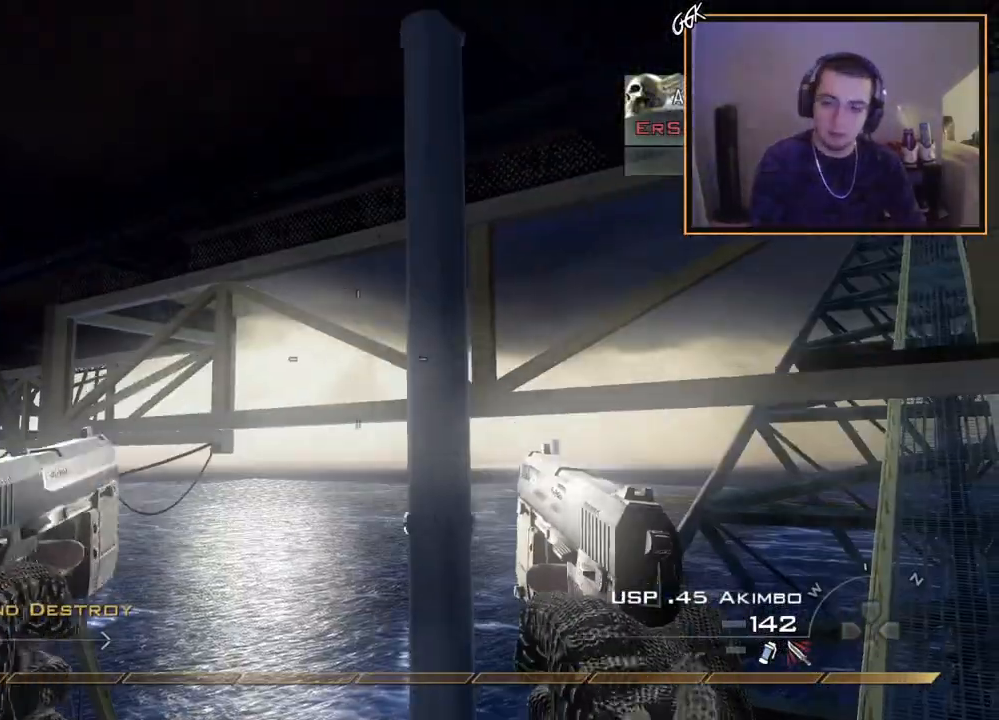
Gameplay with a controller (PlayStation layout); each line is a JSON object with the inputs held at the frame after it. "events" lists button and stick changes between this image and that frame as [ms after this image, input, new state], when the widget could be followed in between.
{"buttons": [], "left_stick": "center", "right_stick": "right", "events": [[17, "SQUARE", "up"], [167, "TRIANGLE", "down"], [217, "right_stick", "right"], [234, "left_stick", "up-left"], [251, "L3", "up"], [284, "CROSS", "down"], [301, "TRIANGLE", "up"], [334, "CIRCLE", "down"], [384, "left_stick", "center"], [451, "CROSS", "up"], [484, "CIRCLE", "up"]]}
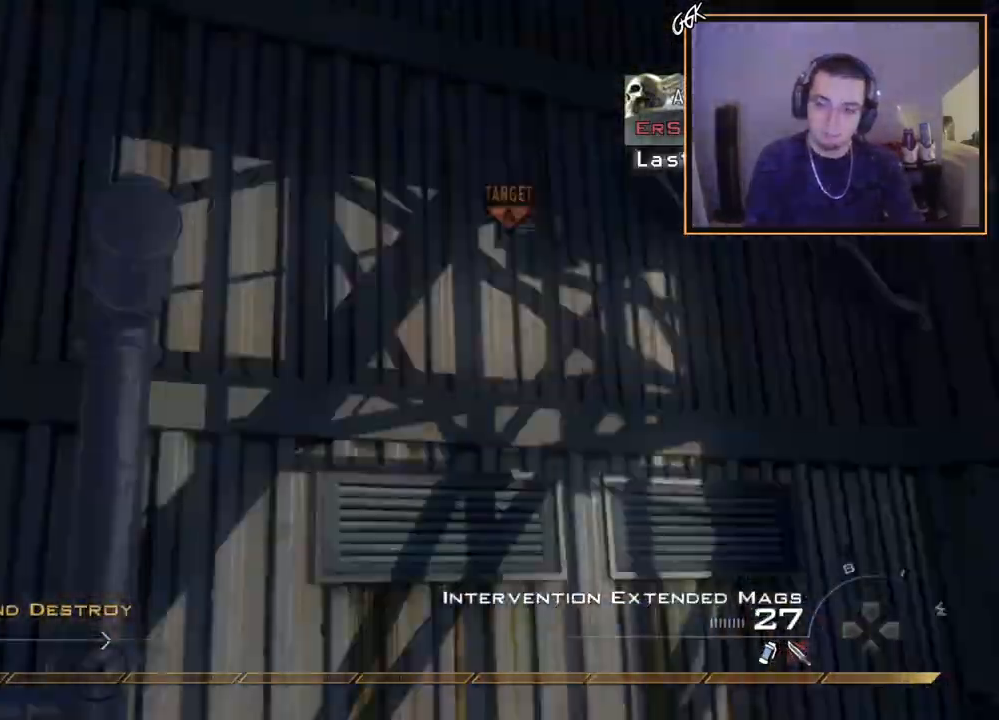
{"buttons": ["TRIANGLE"], "left_stick": "center", "right_stick": "right", "events": [[33, "left_stick", "up-right"], [67, "right_stick", "center"], [83, "left_stick", "up"], [267, "right_stick", "right"], [300, "TRIANGLE", "down"], [317, "left_stick", "center"], [367, "TRIANGLE", "up"], [434, "TRIANGLE", "down"]]}
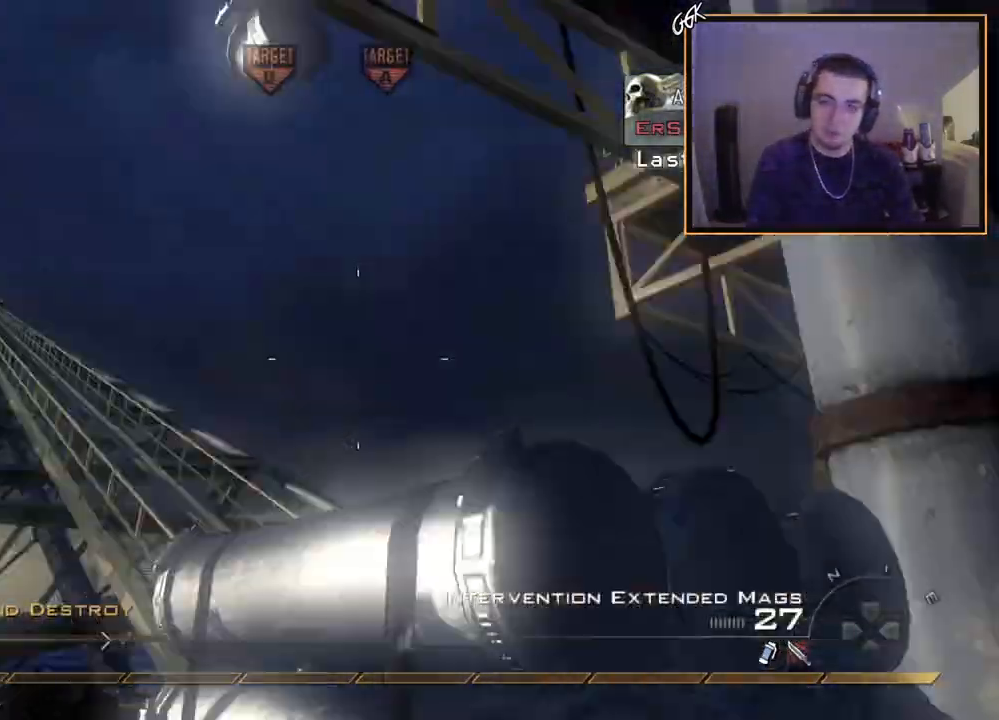
{"buttons": ["L3"], "left_stick": "up", "right_stick": "center", "events": [[50, "TRIANGLE", "up"], [67, "left_stick", "up-right"], [134, "right_stick", "center"], [184, "left_stick", "up"], [284, "L3", "down"], [334, "right_stick", "left"], [501, "right_stick", "center"]]}
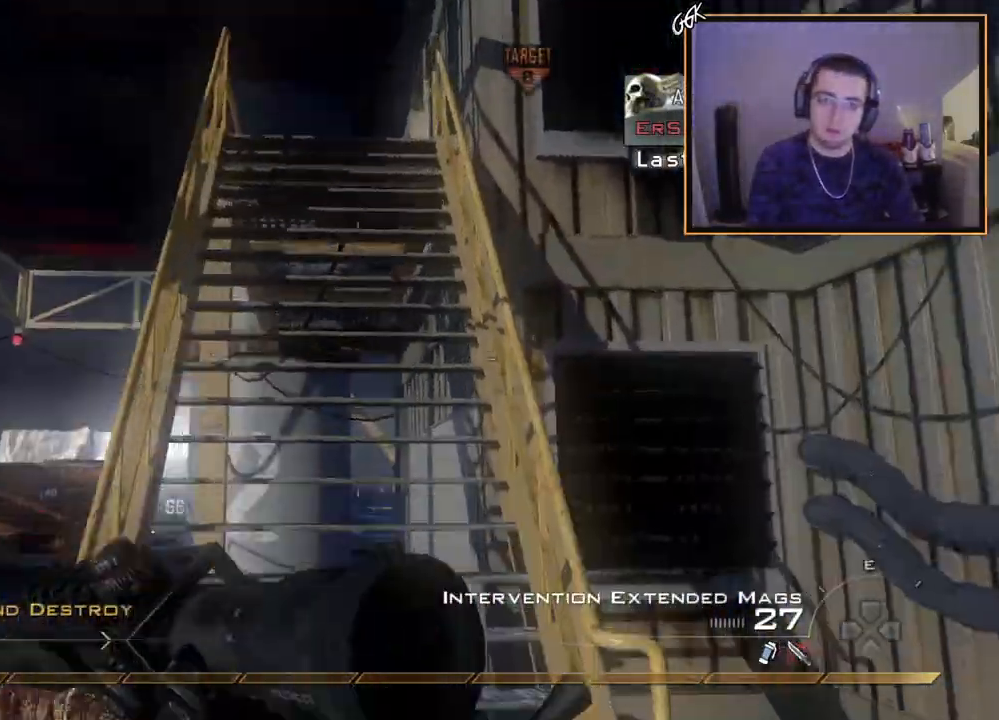
{"buttons": [], "left_stick": "up", "right_stick": "center", "events": [[50, "L3", "up"]]}
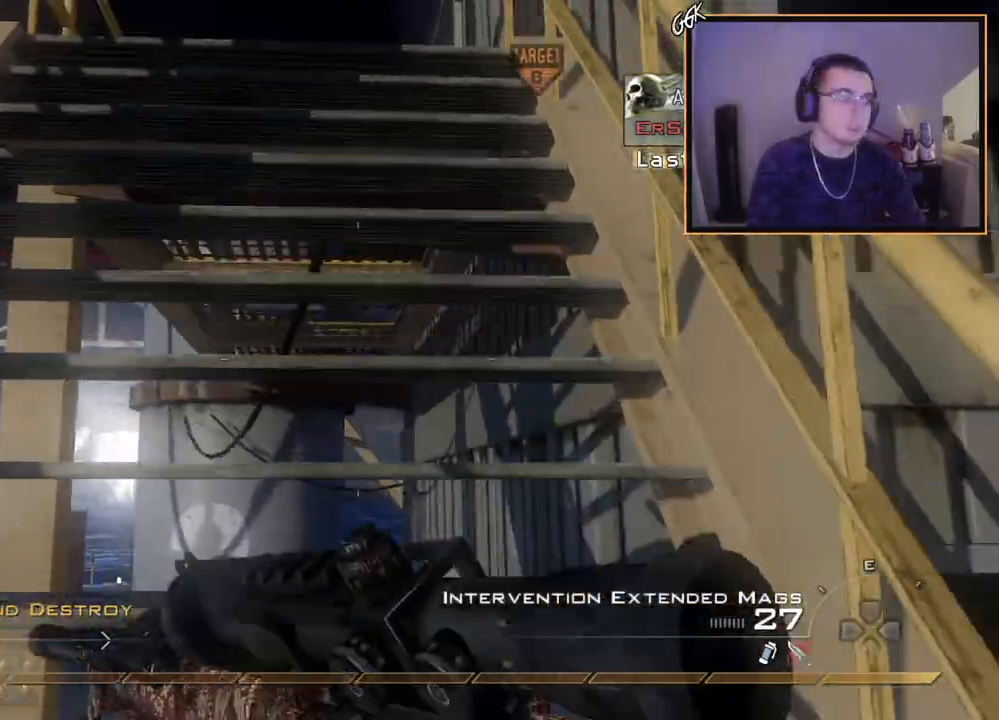
{"buttons": ["TRIANGLE"], "left_stick": "up-left", "right_stick": "right", "events": [[101, "right_stick", "down-right"], [217, "right_stick", "center"], [351, "right_stick", "right"], [434, "left_stick", "up-left"], [451, "TRIANGLE", "down"]]}
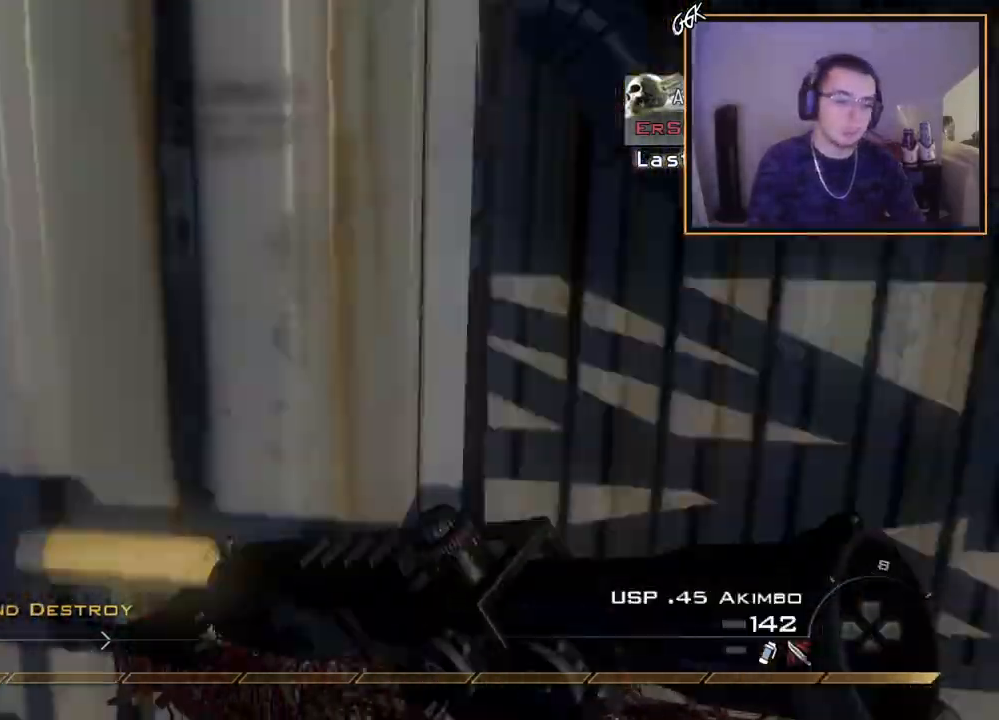
{"buttons": ["TRIANGLE"], "left_stick": "center", "right_stick": "center", "events": [[17, "TRIANGLE", "up"], [50, "left_stick", "down-left"], [100, "TRIANGLE", "down"], [150, "right_stick", "center"], [200, "left_stick", "down"], [217, "TRIANGLE", "up"], [434, "left_stick", "center"], [450, "TRIANGLE", "down"]]}
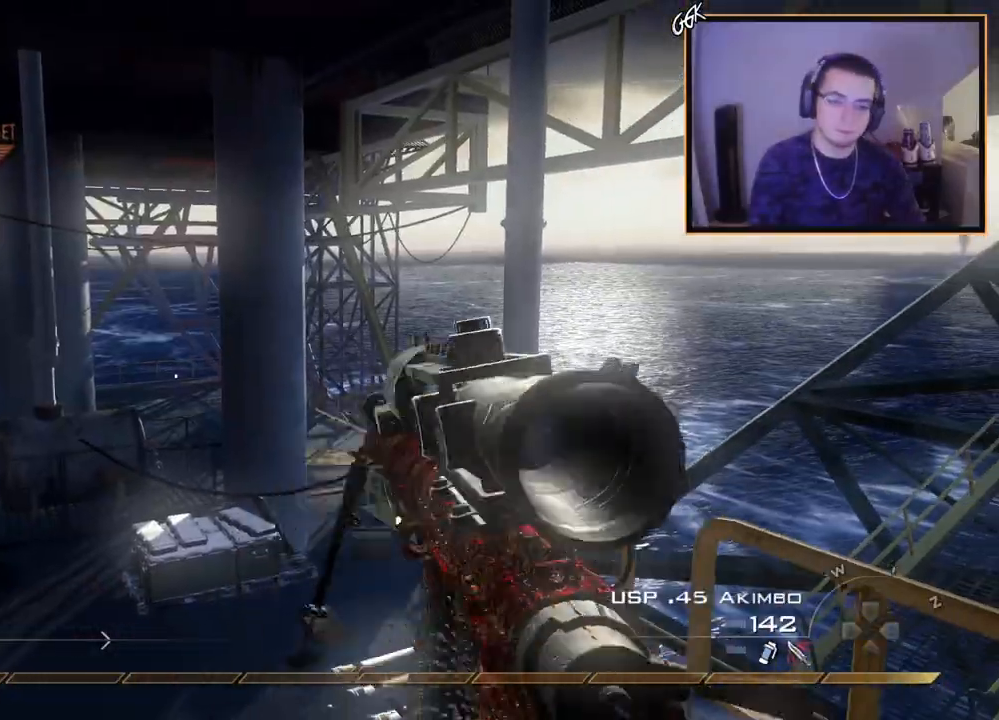
{"buttons": [], "left_stick": "up-right", "right_stick": "down-left", "events": [[17, "TRIANGLE", "up"], [100, "TRIANGLE", "down"], [134, "TRIANGLE", "up"], [134, "left_stick", "up-right"], [417, "right_stick", "down-left"]]}
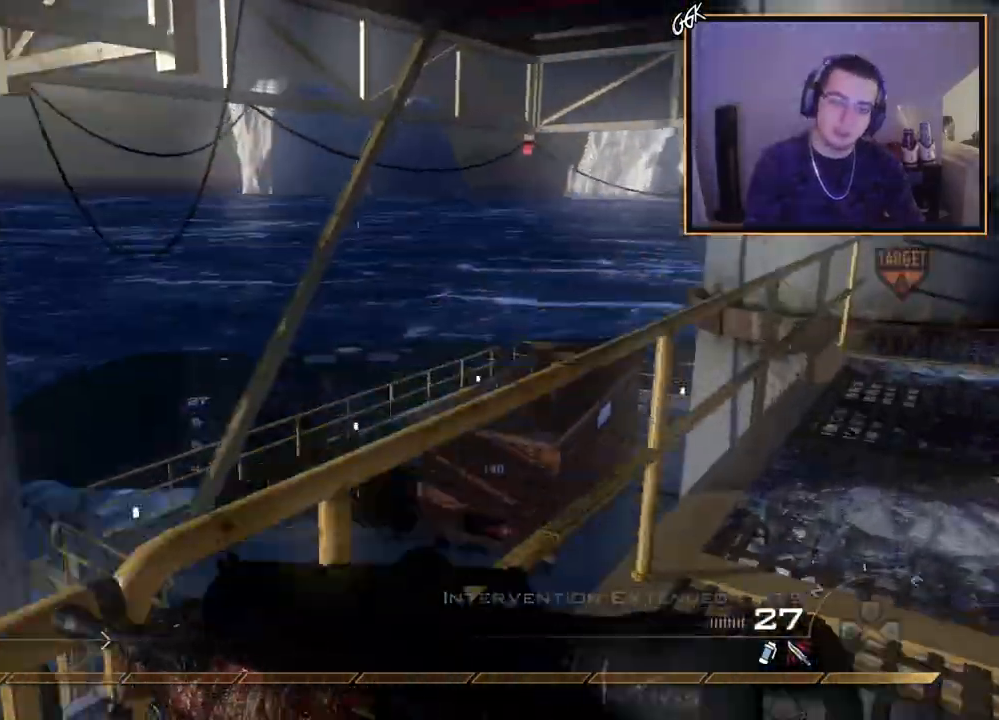
{"buttons": [], "left_stick": "center", "right_stick": "left", "events": [[150, "right_stick", "center"], [167, "left_stick", "right"], [234, "CROSS", "down"], [317, "left_stick", "center"], [334, "CROSS", "up"], [417, "right_stick", "left"]]}
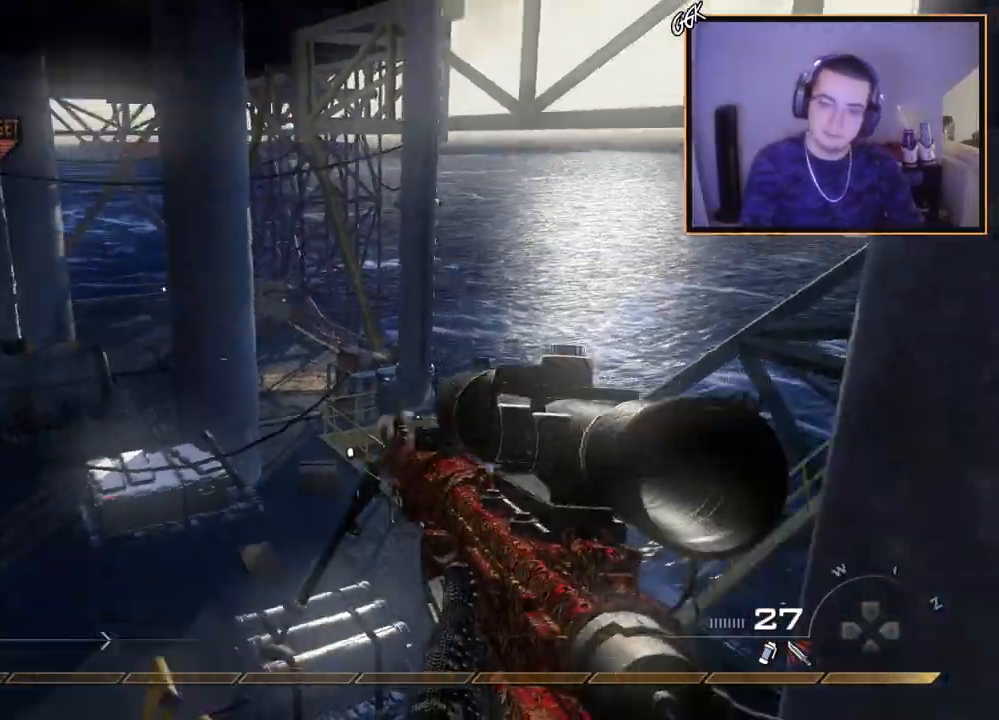
{"buttons": [], "left_stick": "center", "right_stick": "center", "events": [[50, "right_stick", "center"], [117, "TRIANGLE", "down"], [200, "TRIANGLE", "up"], [250, "TRIANGLE", "down"], [333, "TRIANGLE", "up"]]}
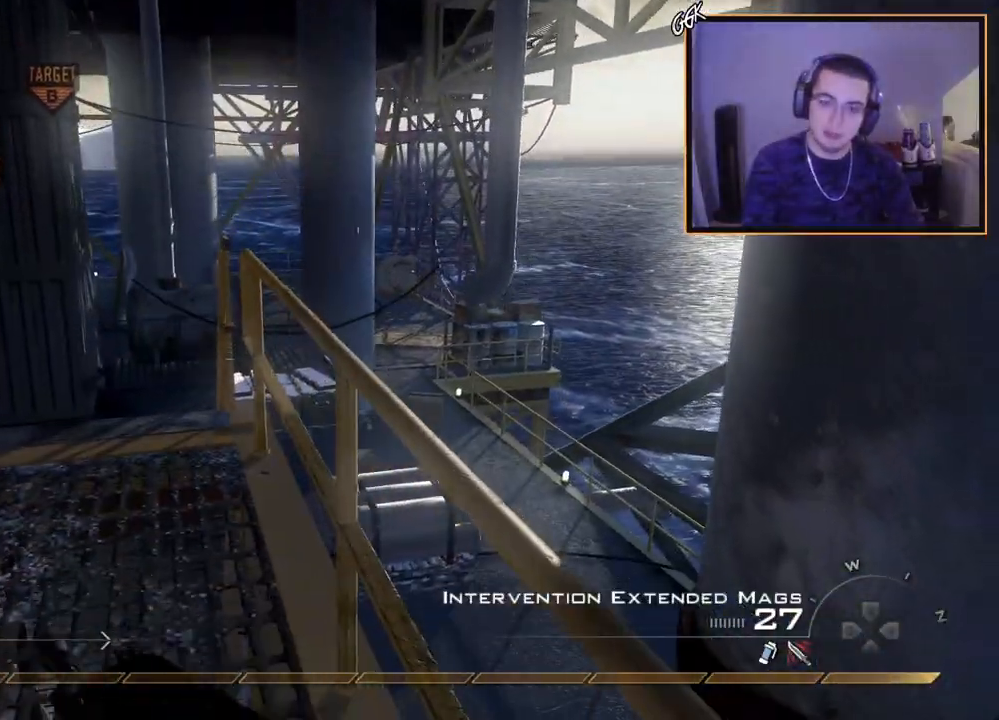
{"buttons": [], "left_stick": "center", "right_stick": "center", "events": [[200, "CROSS", "down"], [267, "left_stick", "up"], [301, "CROSS", "up"], [451, "left_stick", "center"]]}
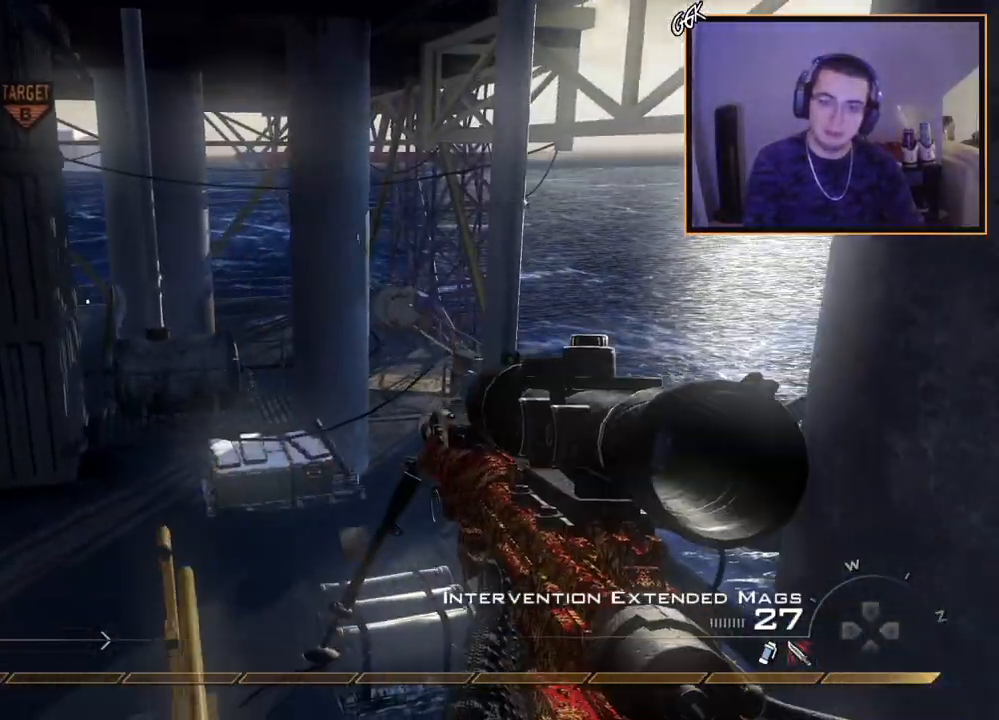
{"buttons": [], "left_stick": "up", "right_stick": "center", "events": [[183, "right_stick", "up-left"], [267, "right_stick", "center"], [383, "TRIANGLE", "down"], [433, "left_stick", "up"], [467, "TRIANGLE", "up"]]}
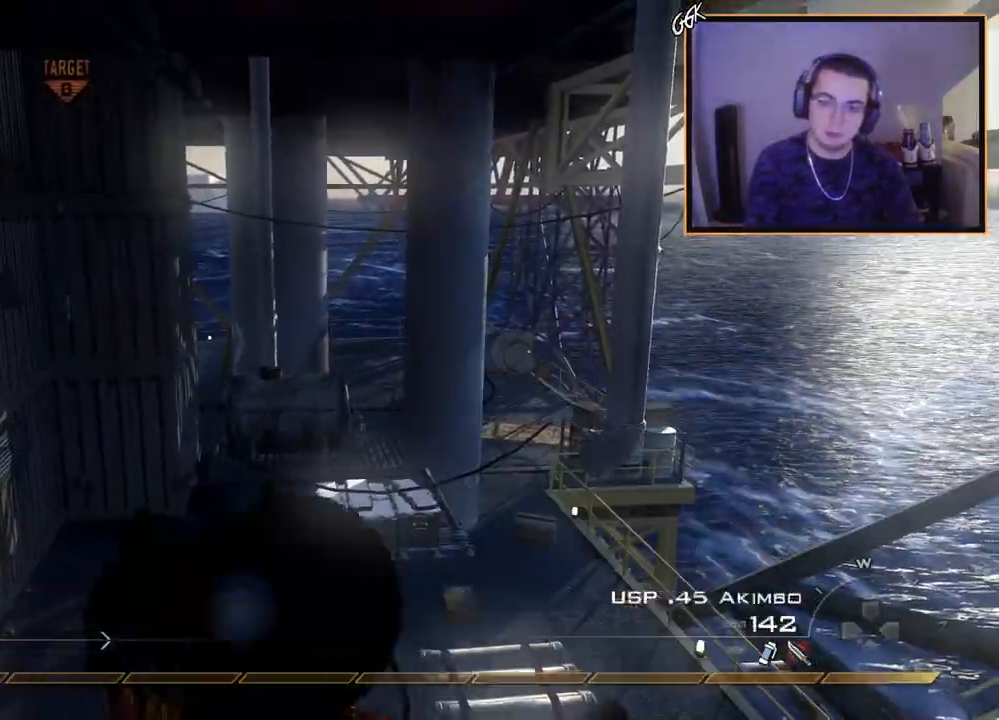
{"buttons": [], "left_stick": "center", "right_stick": "center", "events": [[17, "TRIANGLE", "down"], [50, "left_stick", "center"], [100, "TRIANGLE", "up"], [267, "right_stick", "up-left"], [351, "right_stick", "center"], [384, "left_stick", "left"], [434, "TRIANGLE", "down"], [467, "TRIANGLE", "up"], [501, "left_stick", "center"]]}
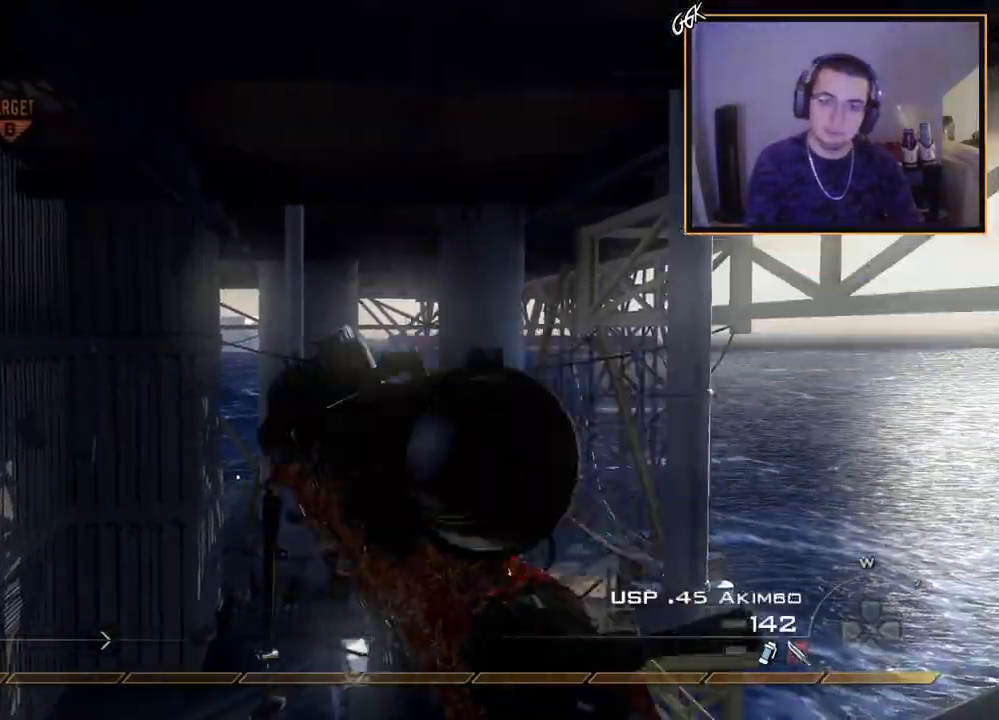
{"buttons": ["CROSS", "L3"], "left_stick": "up", "right_stick": "right", "events": [[66, "TRIANGLE", "down"], [117, "TRIANGLE", "up"], [250, "left_stick", "up"], [300, "L3", "down"], [367, "TRIANGLE", "down"], [450, "right_stick", "right"], [484, "TRIANGLE", "up"], [500, "CROSS", "down"]]}
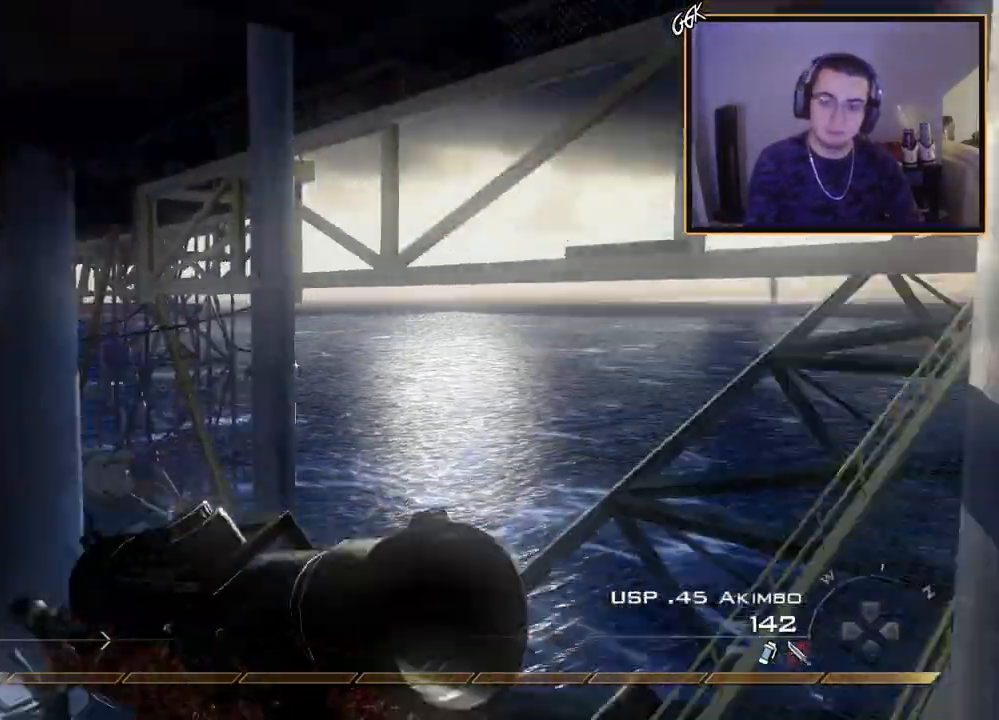
{"buttons": ["L3"], "left_stick": "up", "right_stick": "center", "events": [[17, "L3", "up"], [117, "CROSS", "up"], [401, "SQUARE", "down"], [417, "right_stick", "center"], [434, "L3", "down"], [501, "SQUARE", "up"]]}
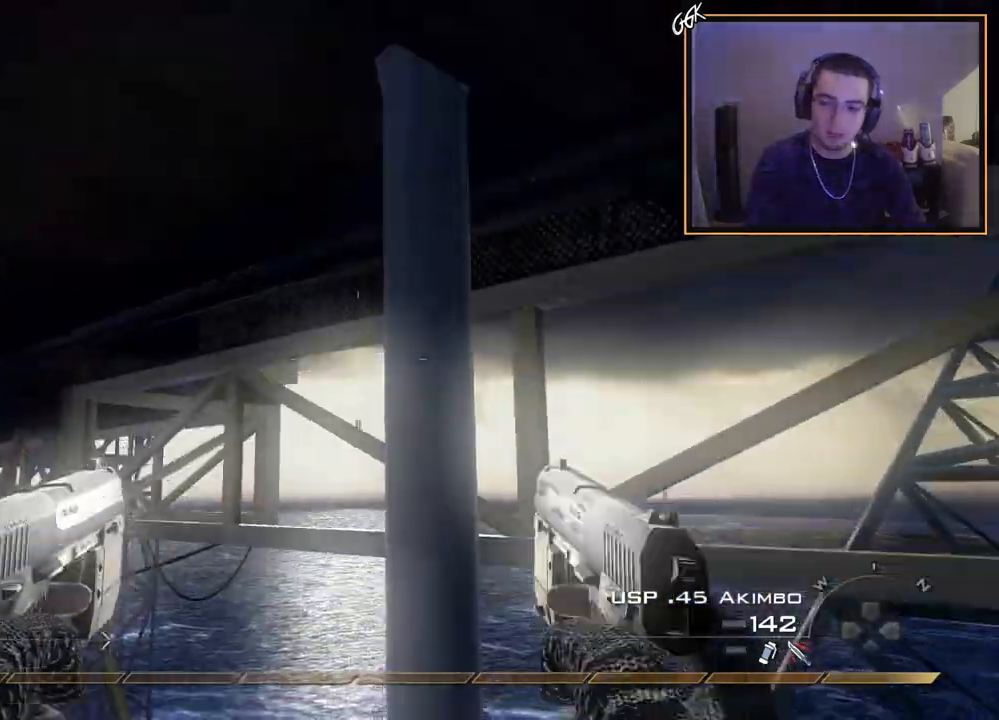
{"buttons": ["CROSS"], "left_stick": "right", "right_stick": "right", "events": [[133, "TRIANGLE", "down"], [150, "right_stick", "right"], [217, "L3", "up"], [250, "CROSS", "down"], [250, "TRIANGLE", "up"], [283, "CIRCLE", "down"], [333, "left_stick", "center"], [433, "CIRCLE", "up"], [450, "left_stick", "right"]]}
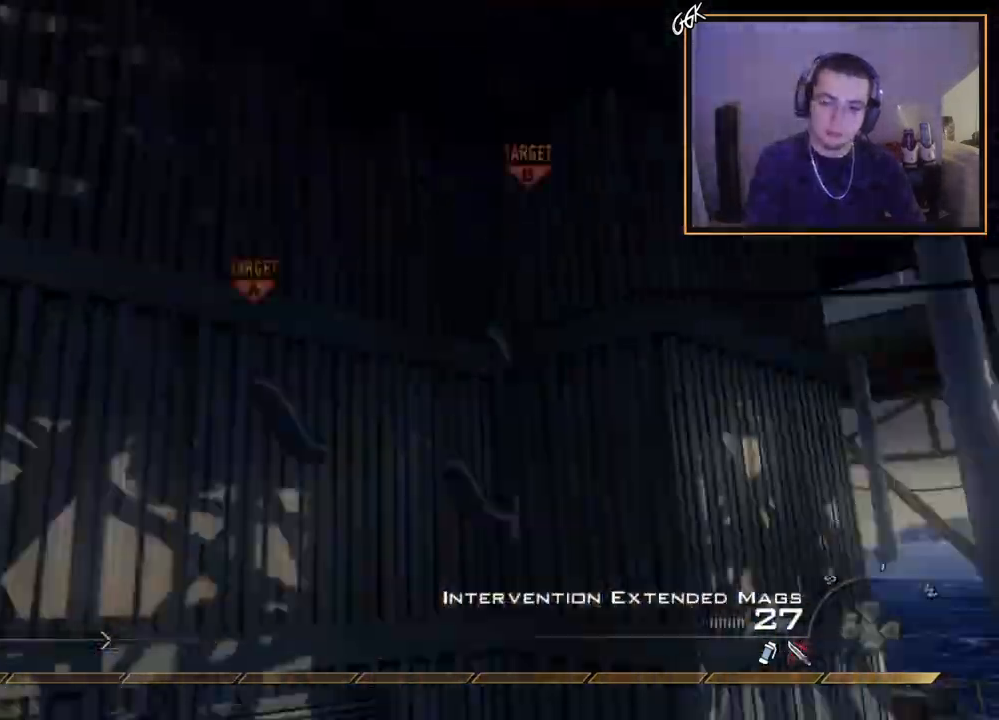
{"buttons": [], "left_stick": "center", "right_stick": "up-right", "events": [[34, "CROSS", "up"], [50, "right_stick", "center"], [67, "left_stick", "center"], [134, "right_stick", "up-right"], [250, "TRIANGLE", "down"], [317, "TRIANGLE", "up"], [367, "TRIANGLE", "down"], [467, "TRIANGLE", "up"]]}
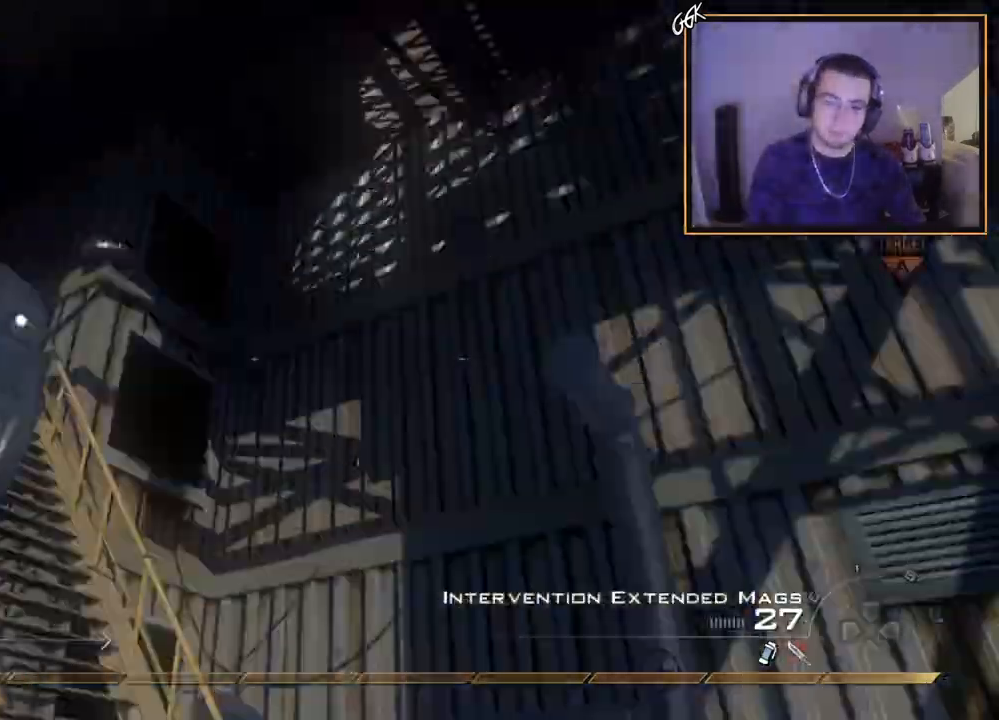
{"buttons": ["R1"], "left_stick": "up", "right_stick": "down-left", "events": [[66, "R2", "down"], [66, "right_stick", "center"], [100, "R1", "down"], [100, "left_stick", "up"], [250, "R2", "up"], [367, "right_stick", "down-left"]]}
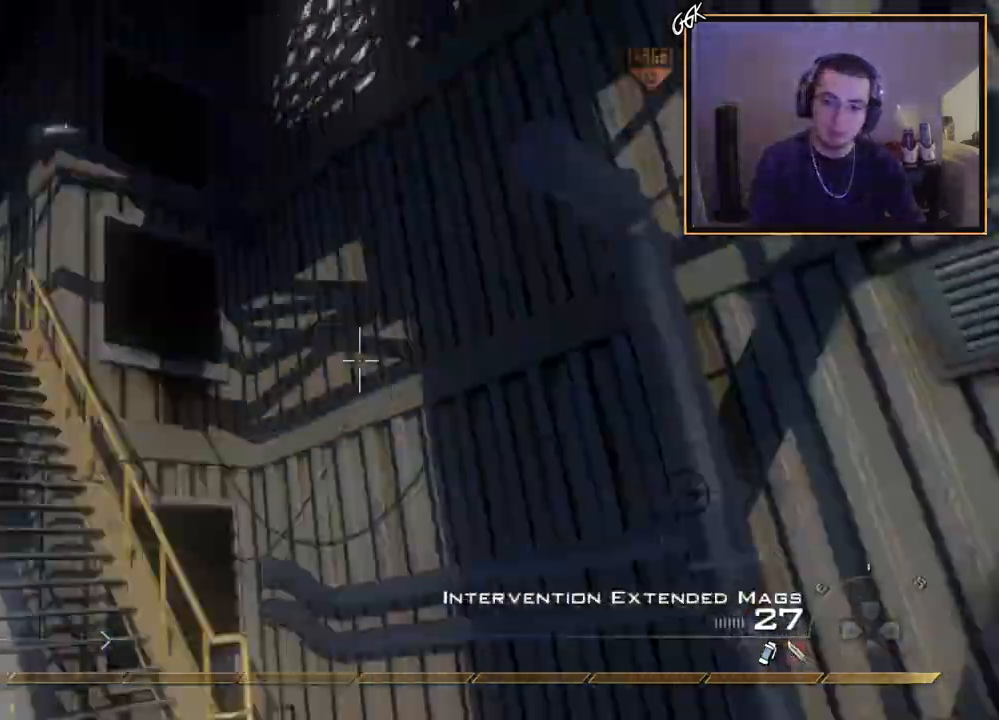
{"buttons": ["CROSS", "SQUARE", "R1"], "left_stick": "up", "right_stick": "center", "events": [[67, "right_stick", "center"], [250, "TRIANGLE", "down"], [351, "TRIANGLE", "up"], [484, "CROSS", "down"], [484, "SQUARE", "down"]]}
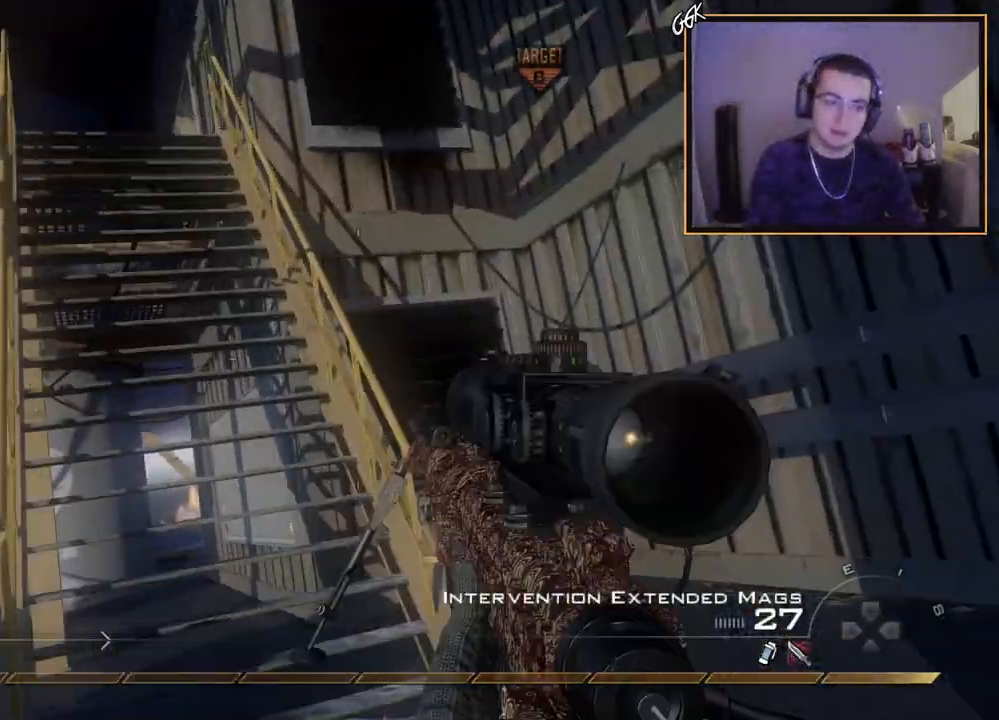
{"buttons": [], "left_stick": "up", "right_stick": "center", "events": [[16, "R1", "up"], [116, "SQUARE", "up"], [133, "CROSS", "up"], [233, "CROSS", "down"], [500, "CROSS", "up"]]}
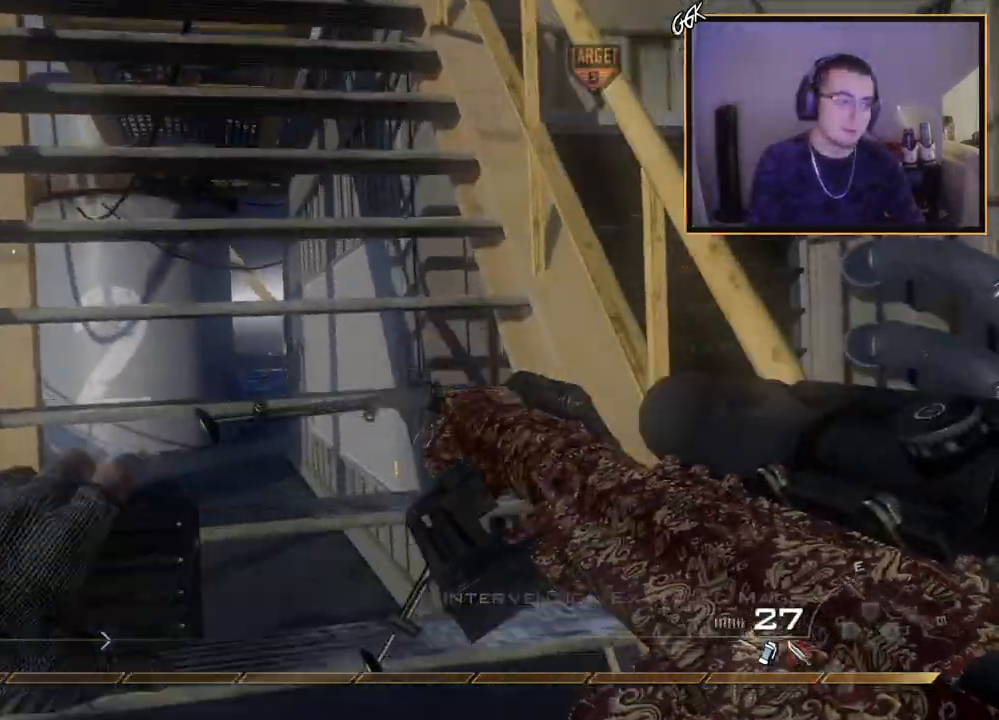
{"buttons": [], "left_stick": "up", "right_stick": "center", "events": []}
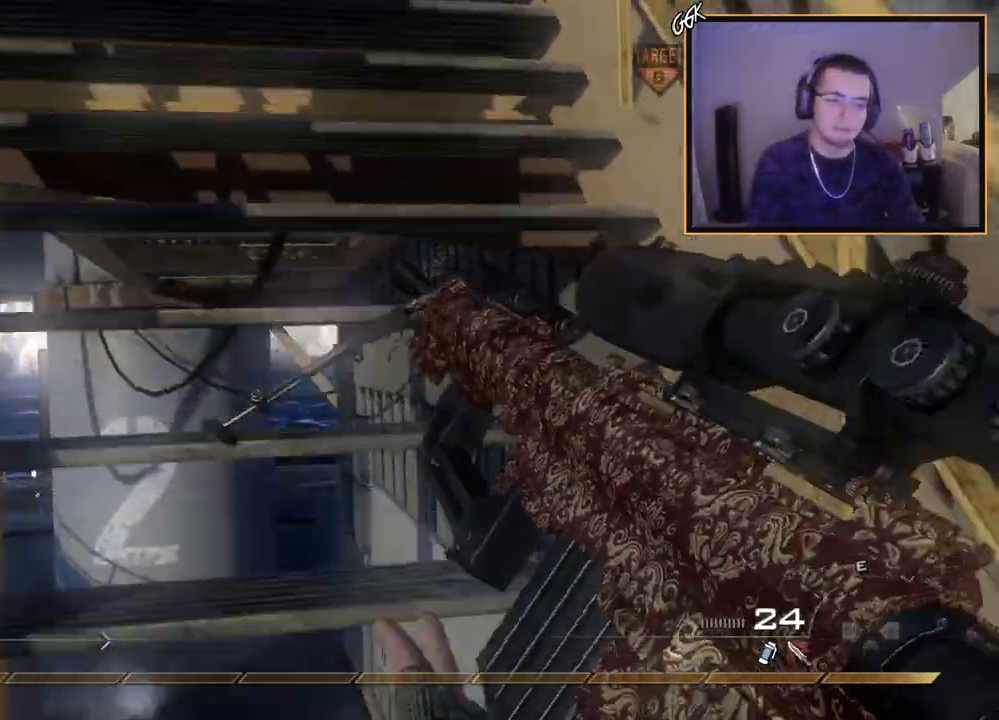
{"buttons": [], "left_stick": "up-left", "right_stick": "right", "events": [[117, "L3", "down"], [283, "left_stick", "up-left"], [283, "right_stick", "right"], [400, "TRIANGLE", "down"], [450, "TRIANGLE", "up"], [484, "L3", "up"]]}
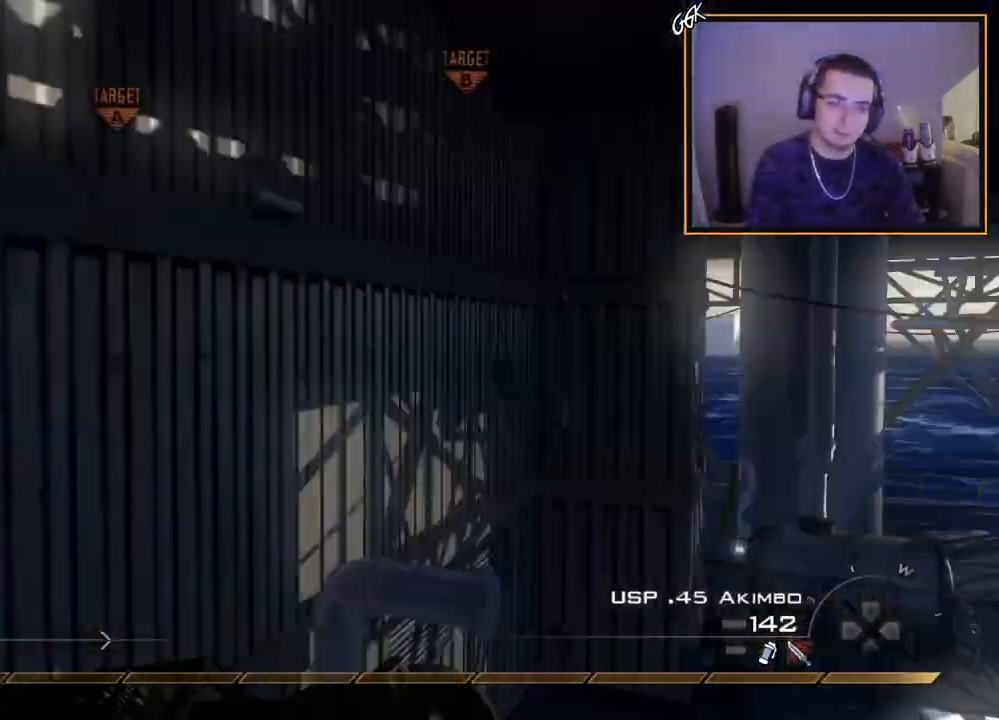
{"buttons": ["TRIANGLE"], "left_stick": "up-left", "right_stick": "center", "events": [[17, "left_stick", "down-left"], [50, "TRIANGLE", "down"], [67, "left_stick", "down"], [84, "right_stick", "center"], [150, "TRIANGLE", "up"], [184, "left_stick", "center"], [334, "left_stick", "down"], [451, "TRIANGLE", "down"], [484, "left_stick", "up-left"]]}
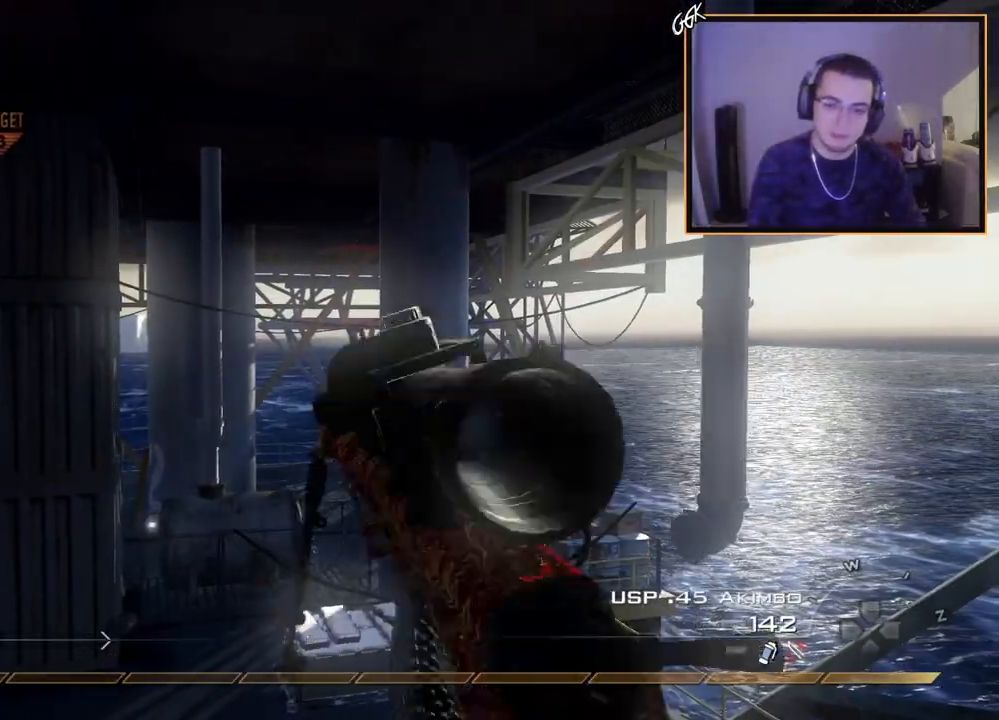
{"buttons": [], "left_stick": "center", "right_stick": "center", "events": [[16, "TRIANGLE", "up"], [100, "left_stick", "center"], [133, "TRIANGLE", "down"], [233, "TRIANGLE", "up"], [267, "right_stick", "up"], [317, "left_stick", "down"], [350, "right_stick", "center"], [433, "left_stick", "center"]]}
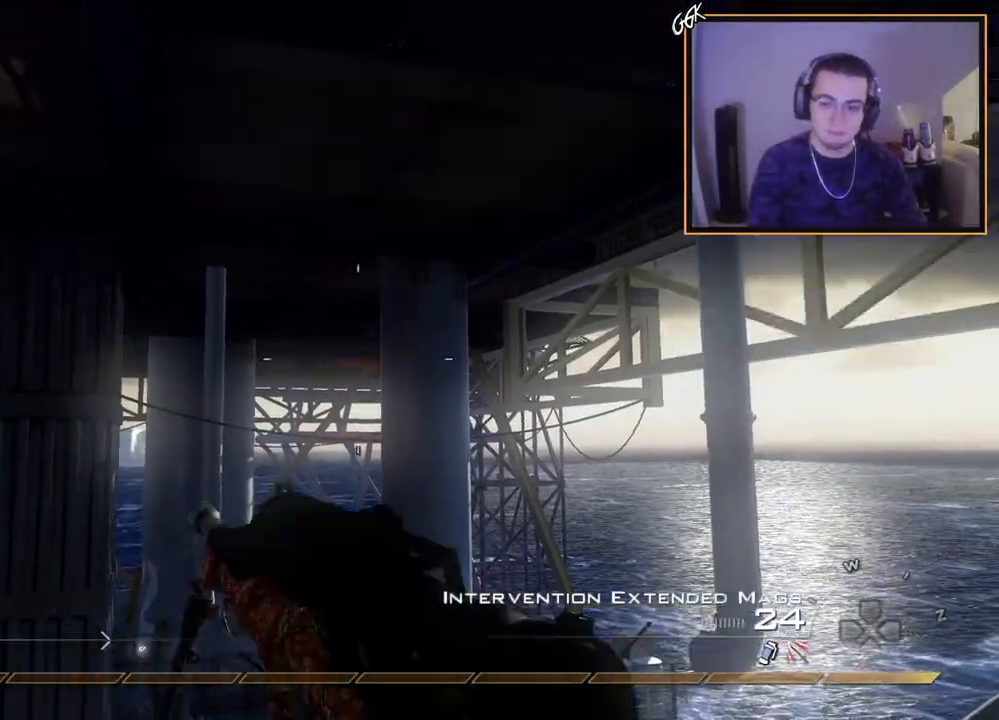
{"buttons": [], "left_stick": "up", "right_stick": "right", "events": [[50, "left_stick", "up"], [117, "L3", "down"], [134, "TRIANGLE", "down"], [217, "right_stick", "right"], [267, "TRIANGLE", "up"], [301, "L3", "up"], [317, "CROSS", "down"], [417, "CROSS", "up"]]}
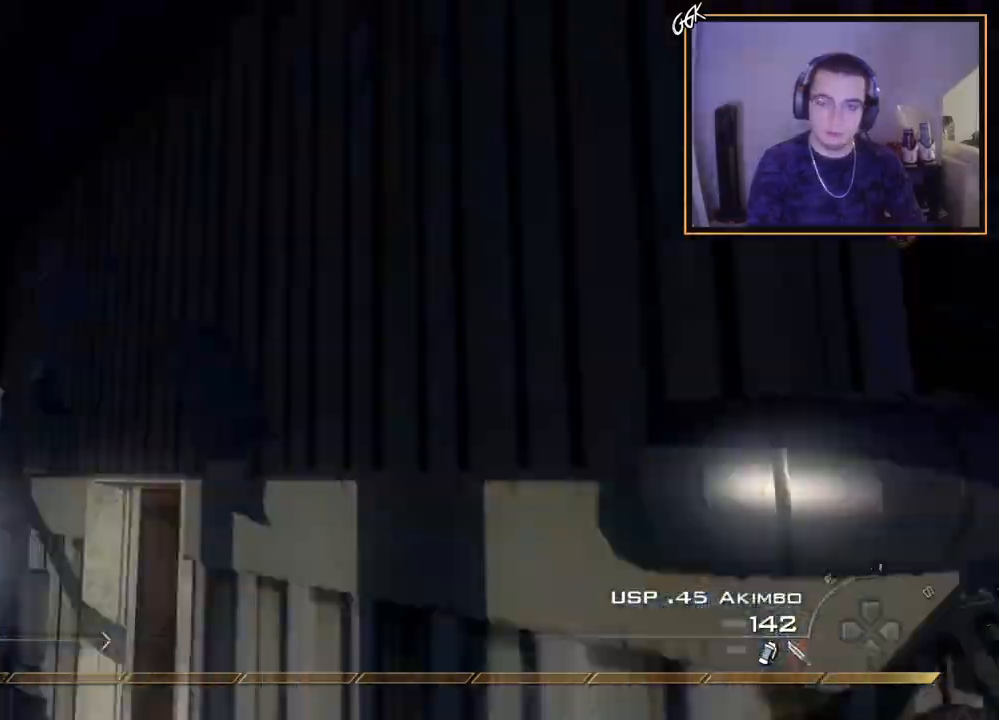
{"buttons": ["TRIANGLE"], "left_stick": "center", "right_stick": "center", "events": [[133, "left_stick", "left"], [133, "right_stick", "center"], [267, "TRIANGLE", "down"], [383, "TRIANGLE", "up"], [433, "TRIANGLE", "down"], [500, "left_stick", "center"]]}
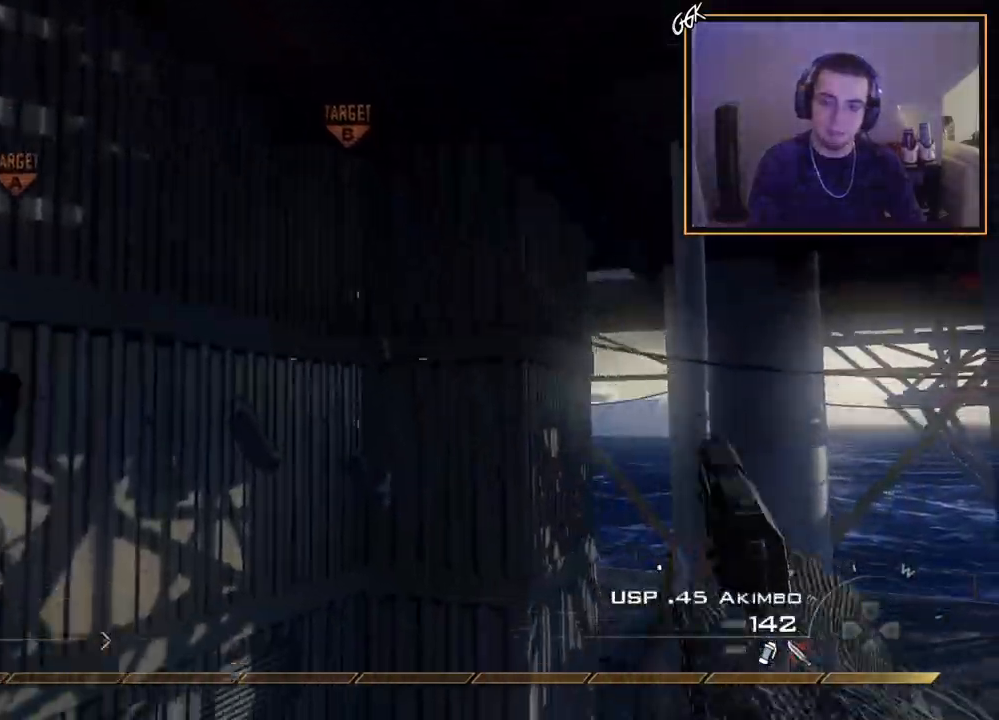
{"buttons": [], "left_stick": "up-right", "right_stick": "center", "events": [[34, "TRIANGLE", "up"], [100, "right_stick", "left"], [167, "left_stick", "up-right"], [284, "right_stick", "center"]]}
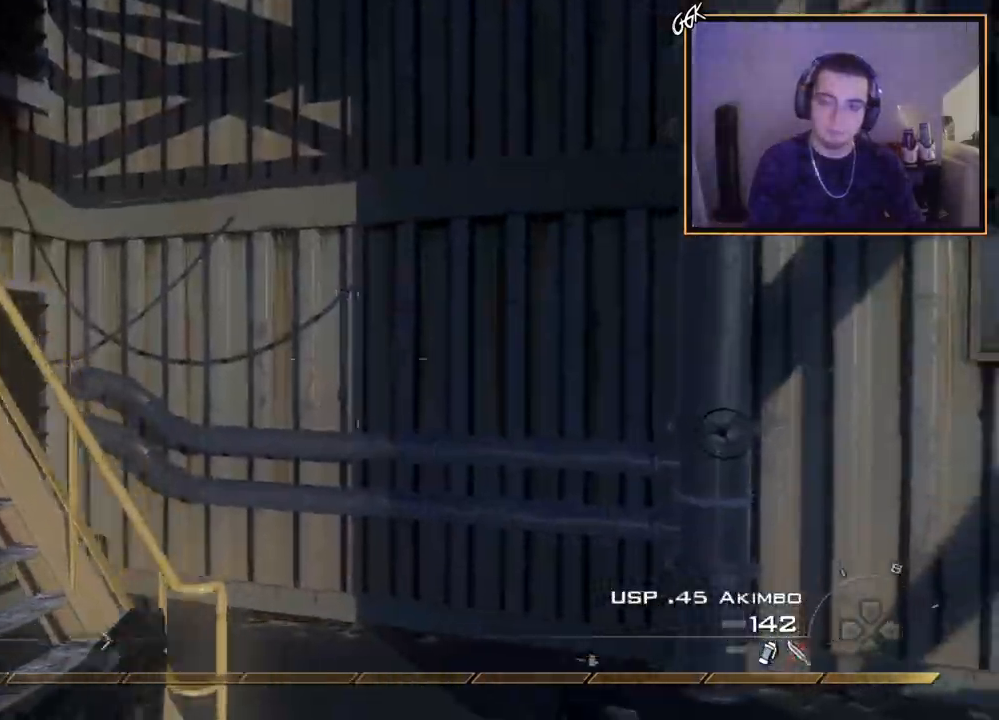
{"buttons": [], "left_stick": "up", "right_stick": "center", "events": [[66, "SQUARE", "down"], [83, "left_stick", "up"], [133, "SQUARE", "up"], [233, "right_stick", "left"], [383, "right_stick", "center"]]}